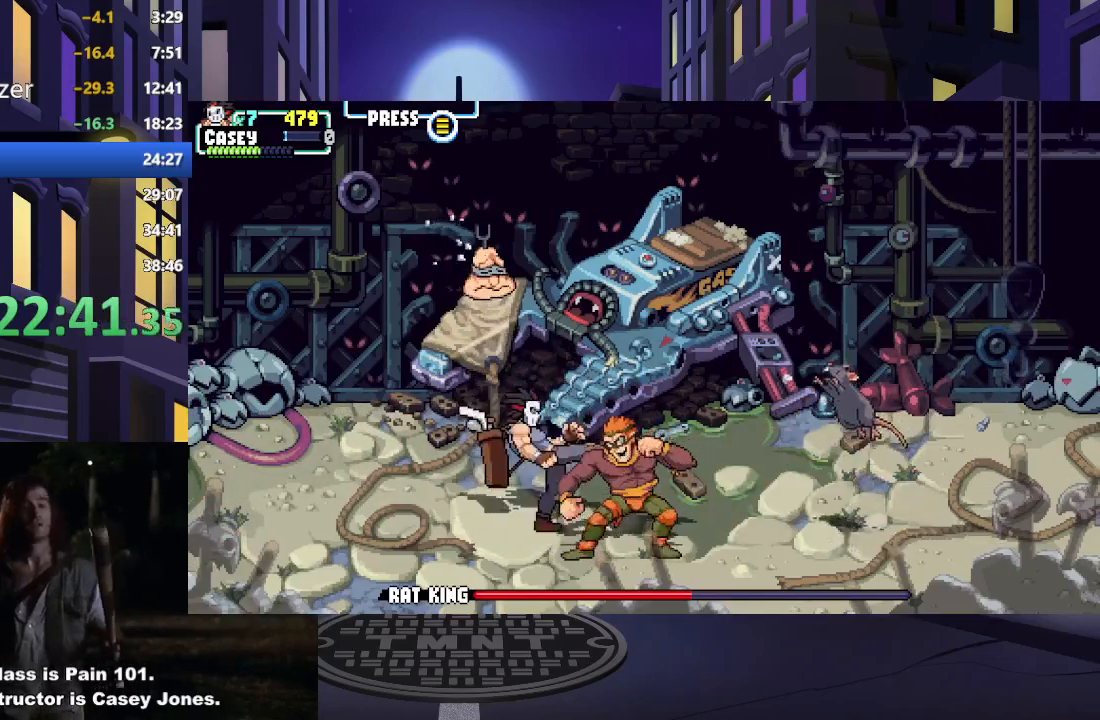
Gameplay with a controller (Xbox layout); each line is a JSON object with the inputs held at the frame after it. "events" lists button and stick changes between this image and that frame as [ms after this image, input, new state], when the widget could be followed in between. Not read: L3 R3 left_stick right_stick.
{"buttons": ["DPAD_RIGHT"], "events": [[66, "X", "down"], [100, "DPAD_DOWN", "up"], [100, "DPAD_RIGHT", "up"], [166, "X", "up"], [233, "X", "down"], [317, "DPAD_RIGHT", "down"], [317, "X", "up"], [383, "DPAD_RIGHT", "up"], [383, "X", "down"], [483, "DPAD_RIGHT", "down"], [483, "X", "up"]]}
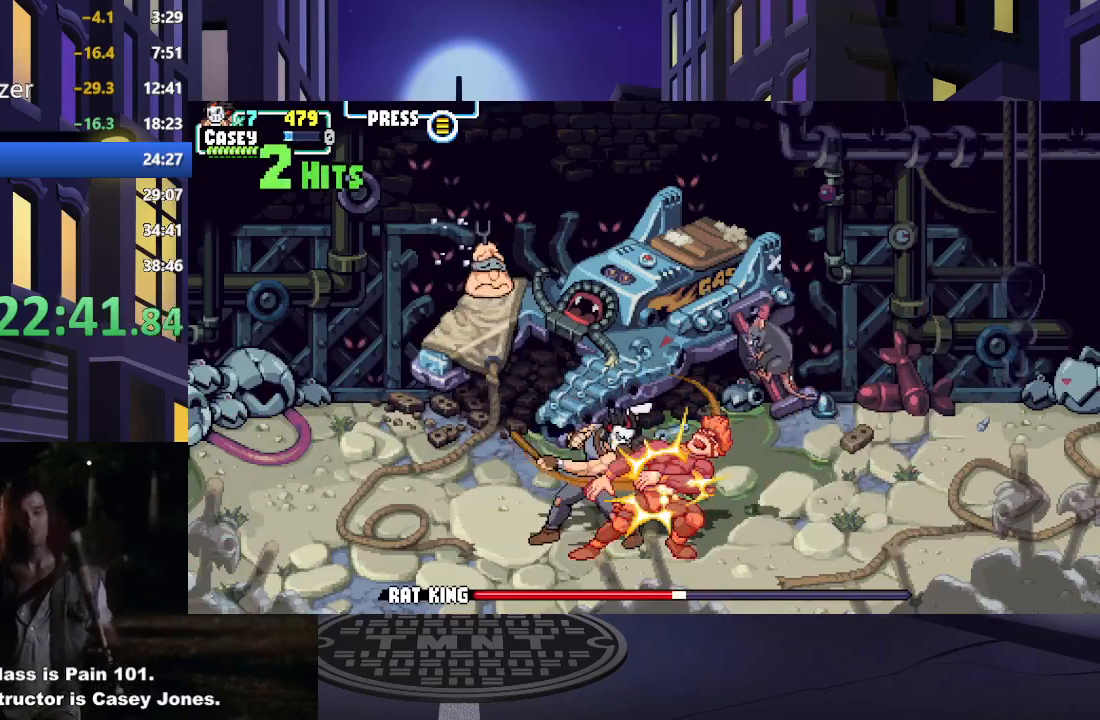
{"buttons": [], "events": [[67, "DPAD_RIGHT", "up"], [67, "X", "down"], [151, "X", "up"], [167, "DPAD_RIGHT", "down"], [201, "DPAD_RIGHT", "up"], [234, "X", "down"], [317, "X", "up"], [384, "DPAD_RIGHT", "down"], [384, "X", "down"], [417, "DPAD_RIGHT", "up"], [468, "X", "up"]]}
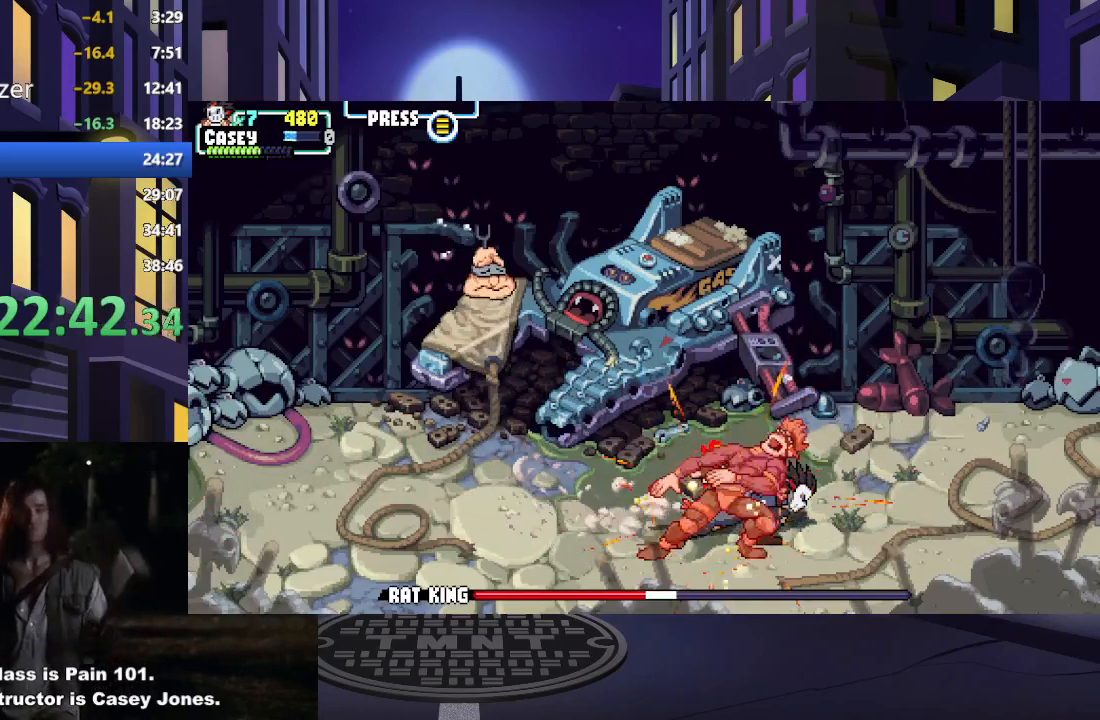
{"buttons": [], "events": [[50, "X", "down"], [133, "X", "up"], [200, "X", "down"], [300, "X", "up"], [350, "X", "down"], [450, "X", "up"]]}
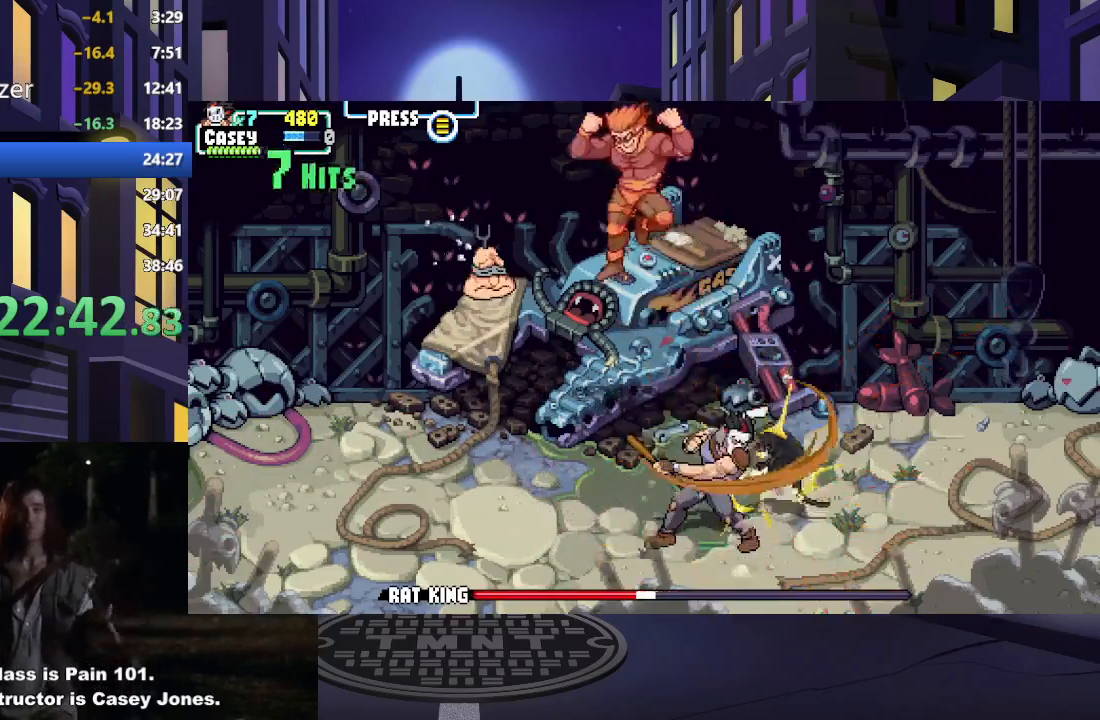
{"buttons": ["DPAD_RIGHT"], "events": [[34, "X", "down"], [100, "X", "up"], [351, "DPAD_RIGHT", "down"], [384, "X", "down"], [501, "X", "up"]]}
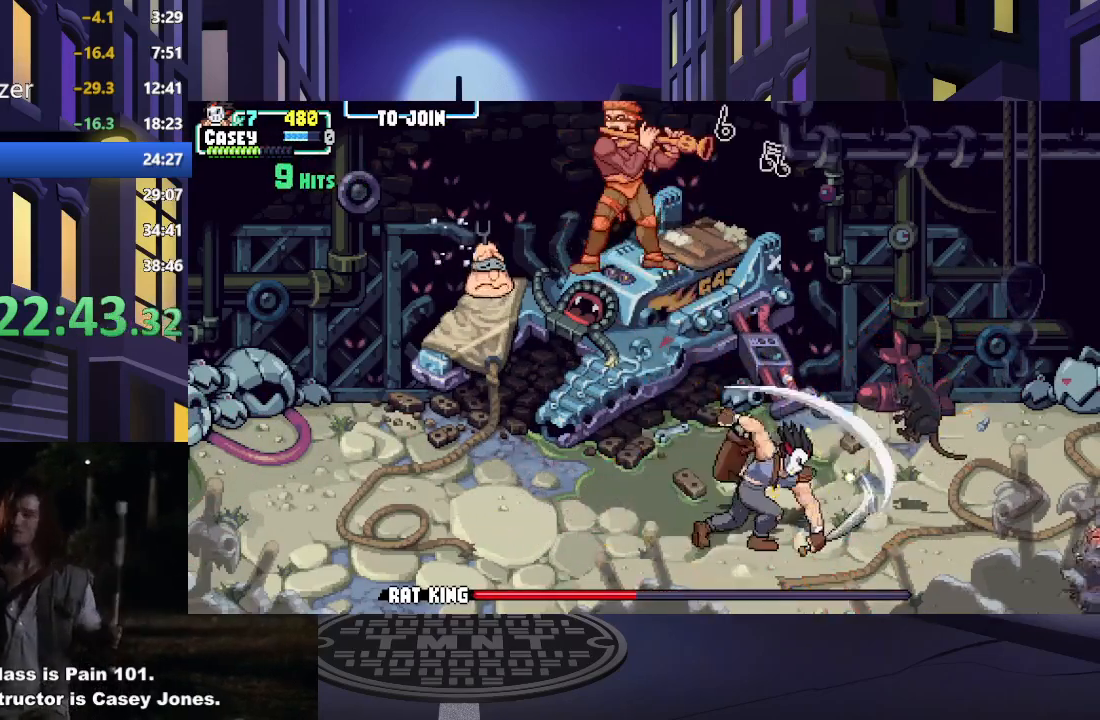
{"buttons": ["DPAD_LEFT"], "events": [[300, "DPAD_DOWN", "down"], [317, "DPAD_RIGHT", "up"], [367, "DPAD_DOWN", "up"], [367, "DPAD_LEFT", "down"]]}
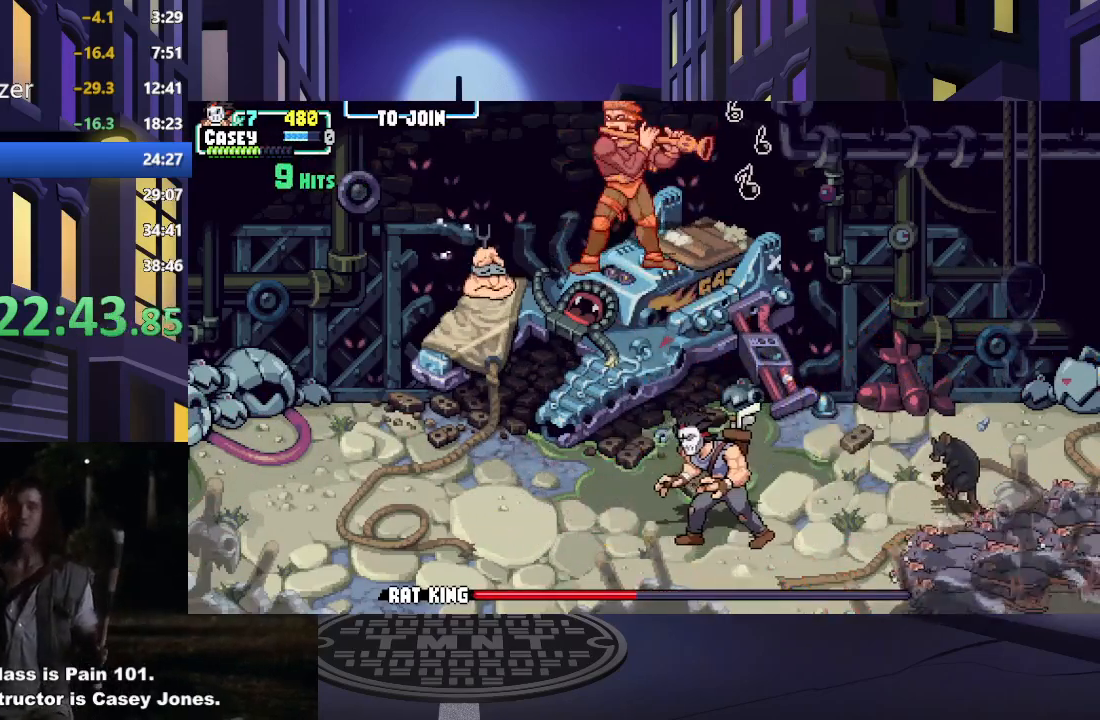
{"buttons": ["DPAD_UP", "DPAD_LEFT"], "events": [[67, "DPAD_UP", "down"]]}
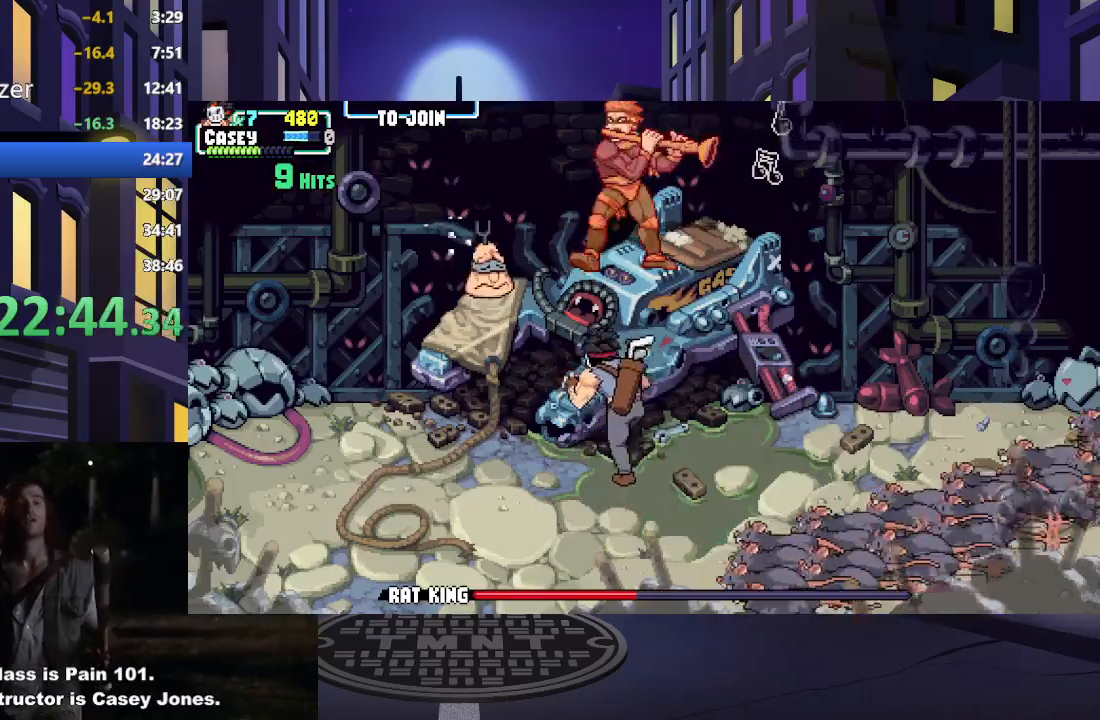
{"buttons": ["DPAD_DOWN", "DPAD_RIGHT"], "events": [[17, "DPAD_UP", "up"], [217, "DPAD_DOWN", "down"], [317, "DPAD_DOWN", "up"], [484, "DPAD_DOWN", "down"], [484, "DPAD_LEFT", "up"], [500, "DPAD_RIGHT", "down"]]}
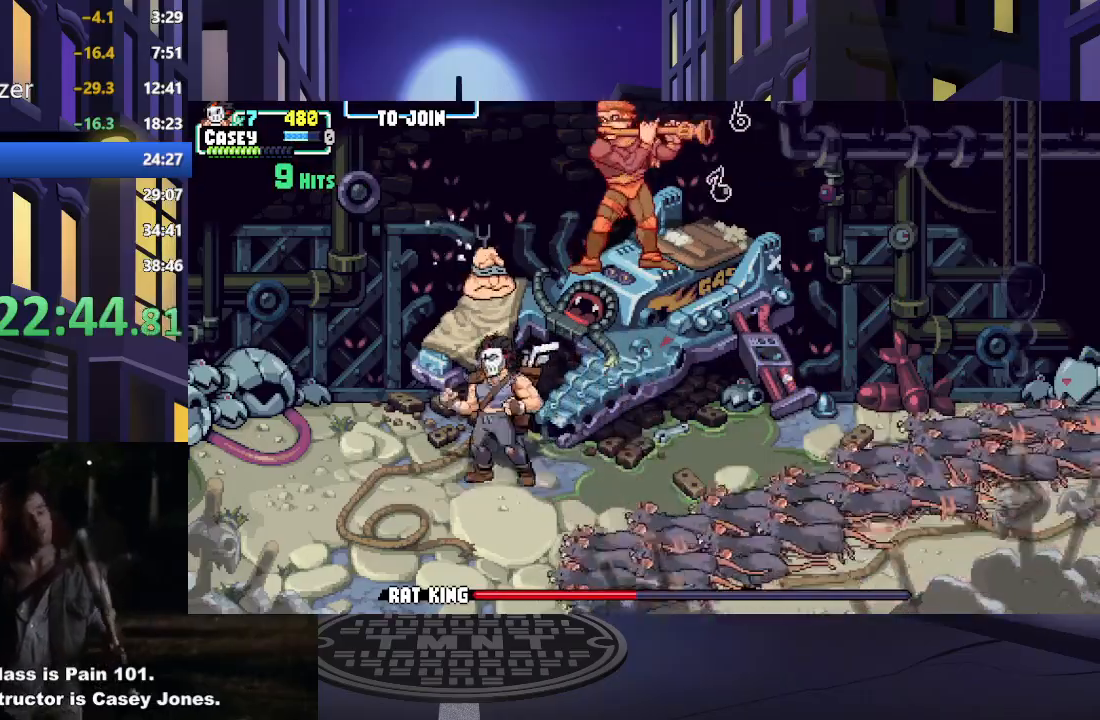
{"buttons": ["A", "X", "DPAD_RIGHT"], "events": [[17, "DPAD_DOWN", "up"], [434, "A", "down"], [434, "X", "down"]]}
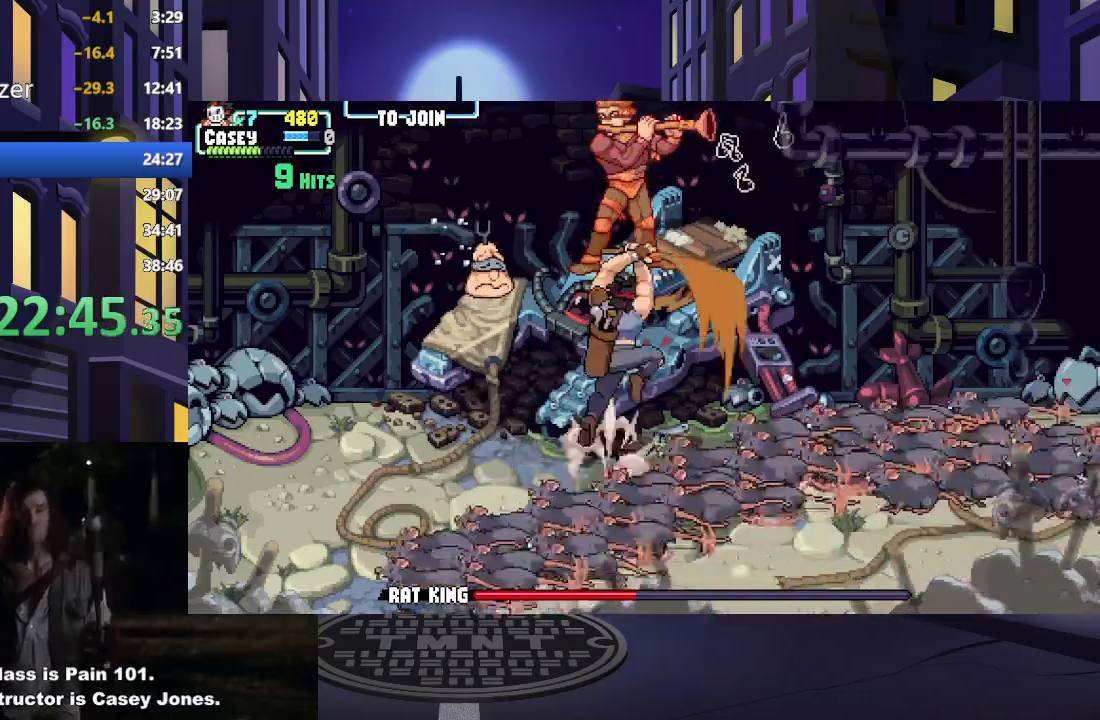
{"buttons": ["A", "X", "DPAD_RIGHT"], "events": [[100, "A", "up"], [100, "X", "up"], [167, "A", "down"], [167, "X", "down"], [350, "A", "up"], [350, "X", "up"], [434, "A", "down"], [434, "X", "down"]]}
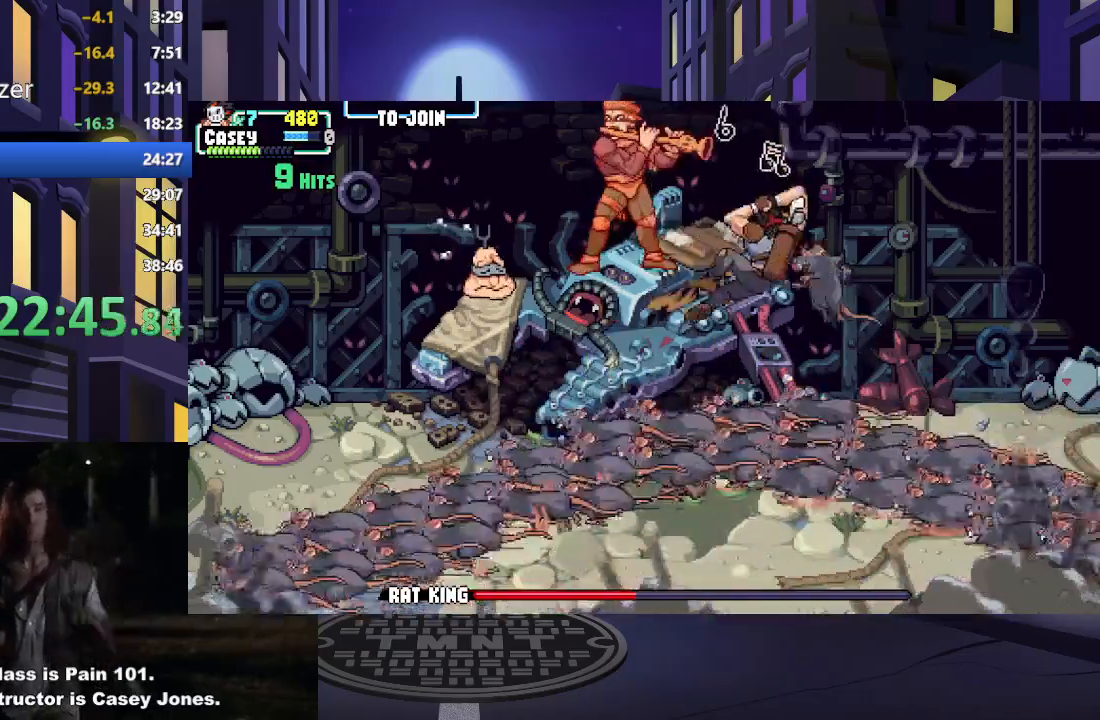
{"buttons": ["A", "X", "DPAD_RIGHT"], "events": [[100, "A", "up"], [100, "X", "up"], [167, "A", "down"], [167, "X", "down"], [351, "A", "up"], [367, "X", "up"], [451, "A", "down"], [451, "X", "down"]]}
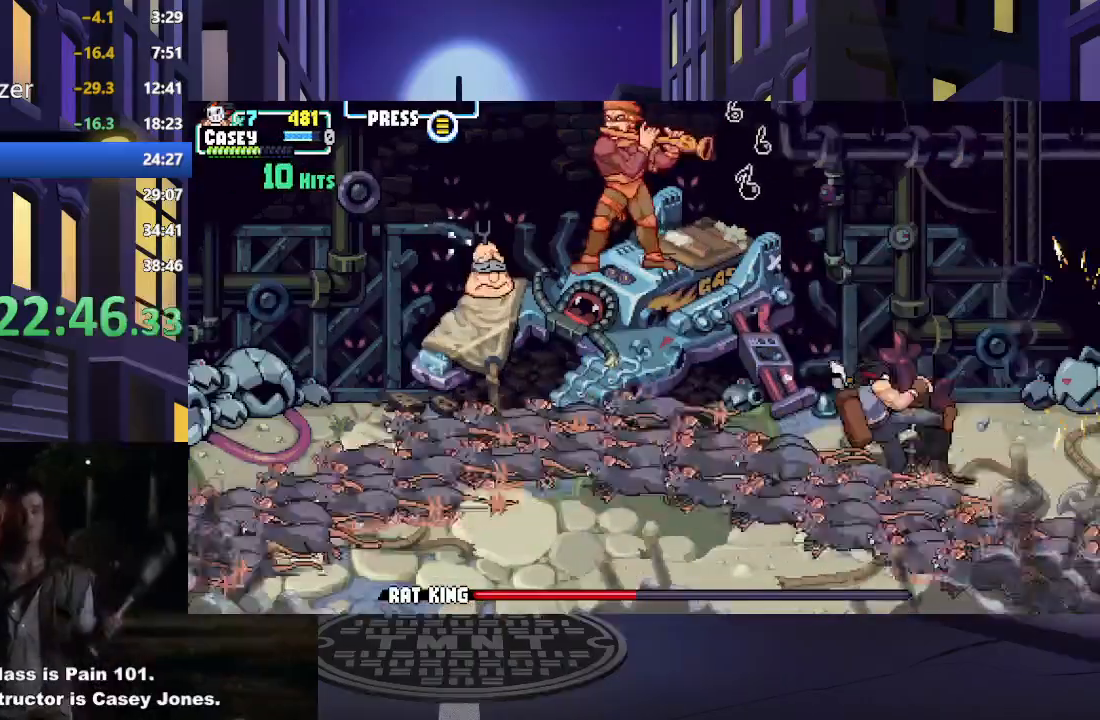
{"buttons": ["DPAD_LEFT"], "events": [[117, "A", "up"], [117, "X", "up"], [200, "A", "down"], [200, "X", "down"], [367, "A", "up"], [400, "DPAD_RIGHT", "up"], [400, "X", "up"], [450, "DPAD_LEFT", "down"]]}
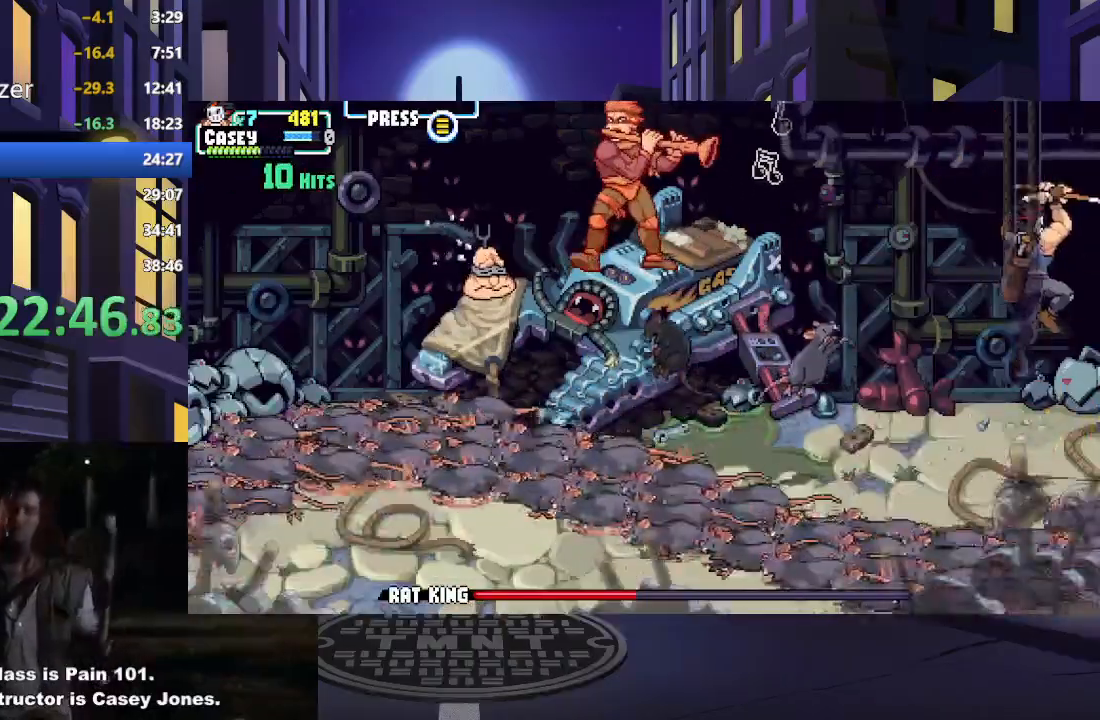
{"buttons": ["A", "X", "DPAD_LEFT"], "events": [[17, "A", "down"], [17, "X", "down"], [251, "A", "up"], [251, "X", "up"], [334, "A", "down"], [334, "X", "down"]]}
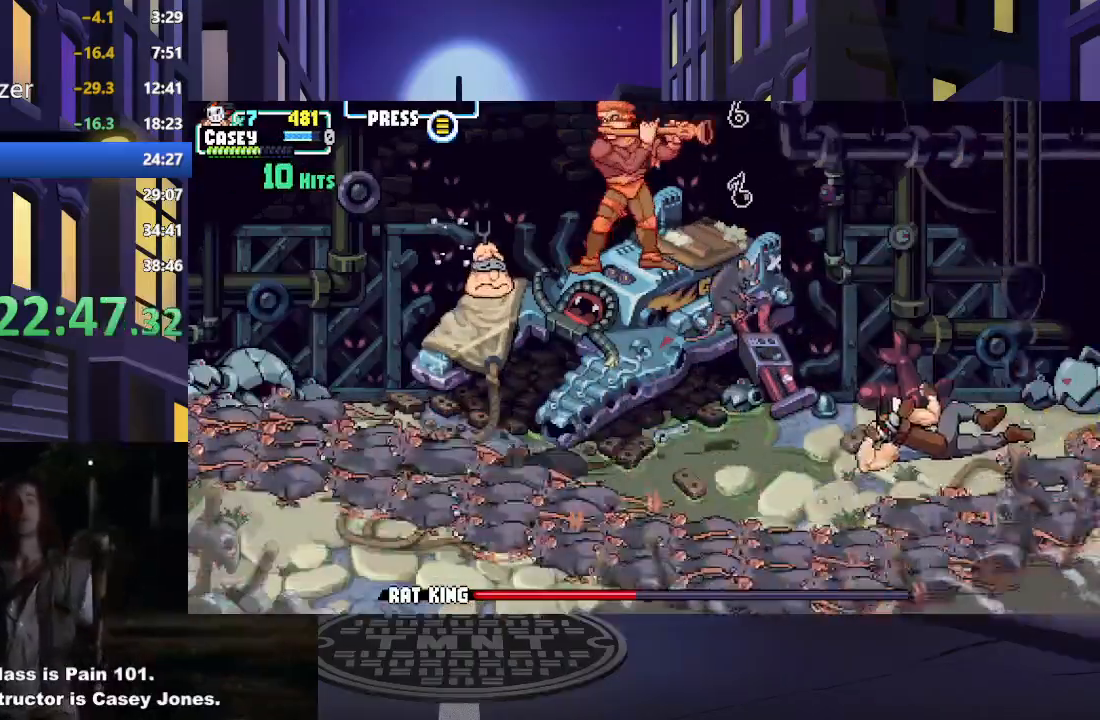
{"buttons": ["A", "X", "DPAD_LEFT"], "events": [[67, "A", "up"], [67, "X", "up"], [200, "A", "down"], [200, "X", "down"], [384, "A", "up"], [384, "X", "up"], [467, "A", "down"], [467, "X", "down"]]}
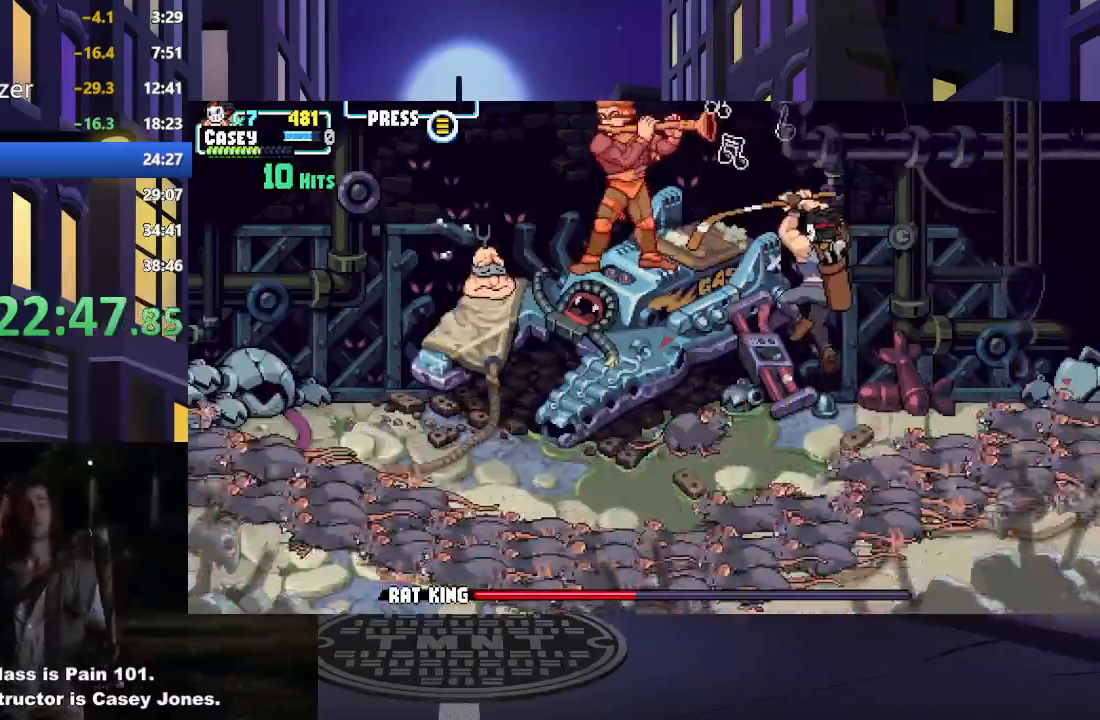
{"buttons": ["DPAD_UP", "DPAD_LEFT"], "events": [[134, "A", "up"], [167, "X", "up"], [251, "A", "down"], [251, "X", "down"], [451, "A", "up"], [468, "X", "up"], [484, "DPAD_UP", "down"]]}
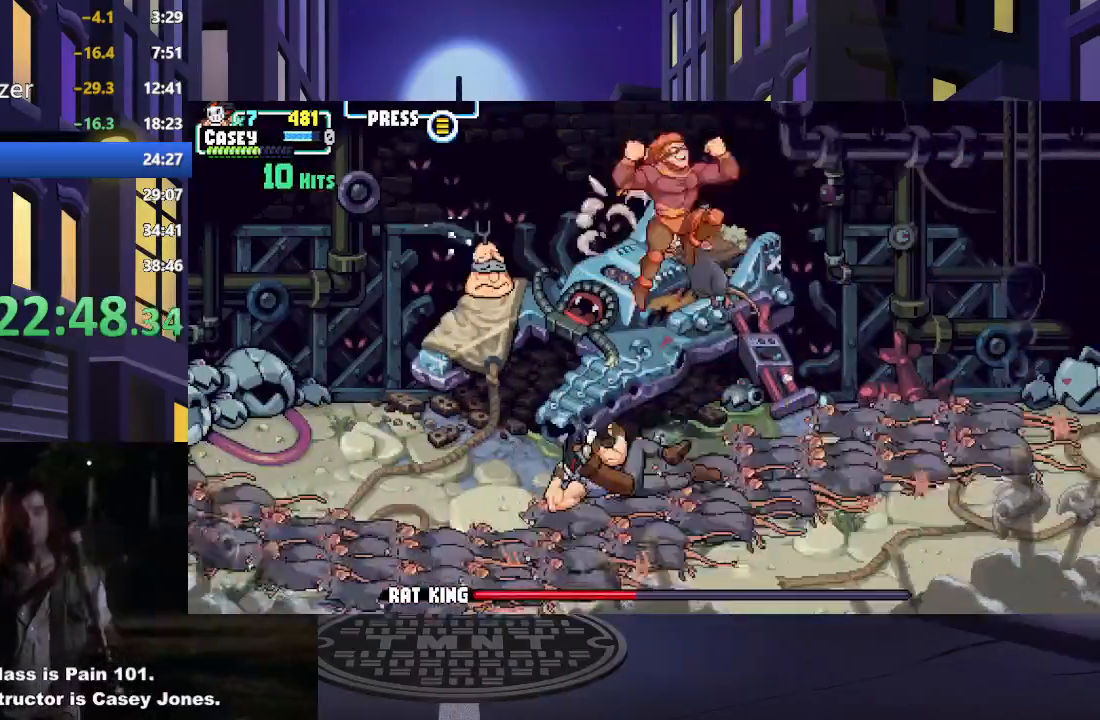
{"buttons": ["A", "X", "DPAD_RIGHT"], "events": [[17, "DPAD_LEFT", "up"], [67, "DPAD_RIGHT", "down"], [67, "DPAD_UP", "up"], [150, "A", "down"], [150, "X", "down"], [367, "A", "up"], [367, "X", "up"], [450, "A", "down"], [450, "X", "down"]]}
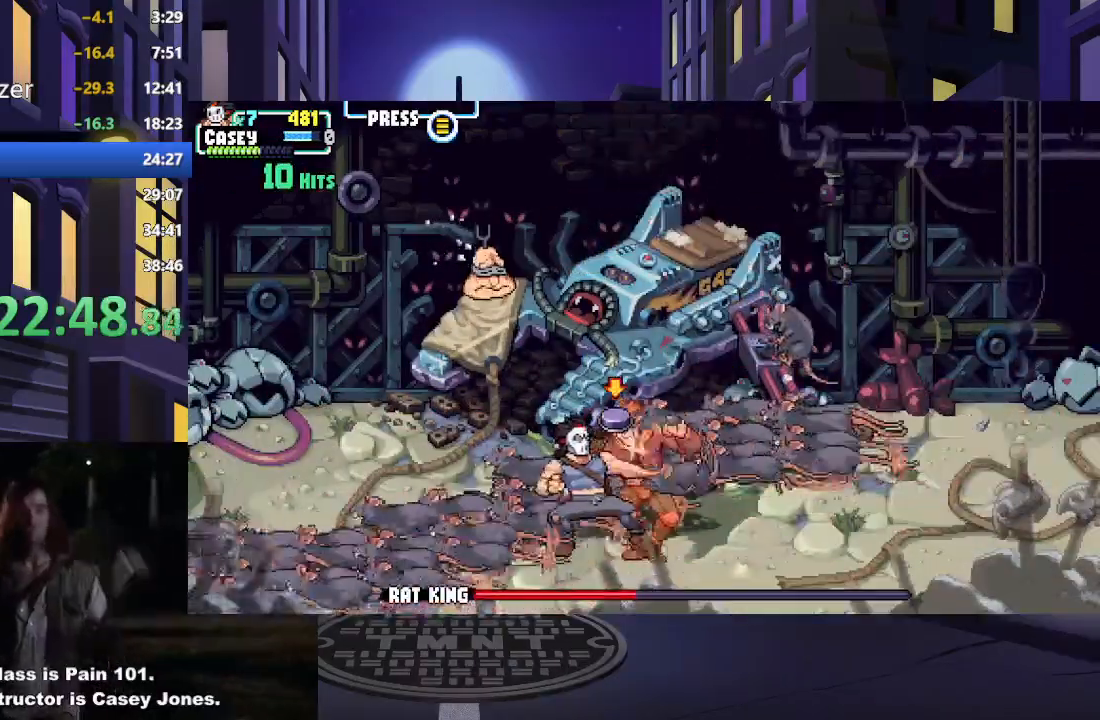
{"buttons": ["A", "X", "DPAD_UP", "DPAD_LEFT"]}
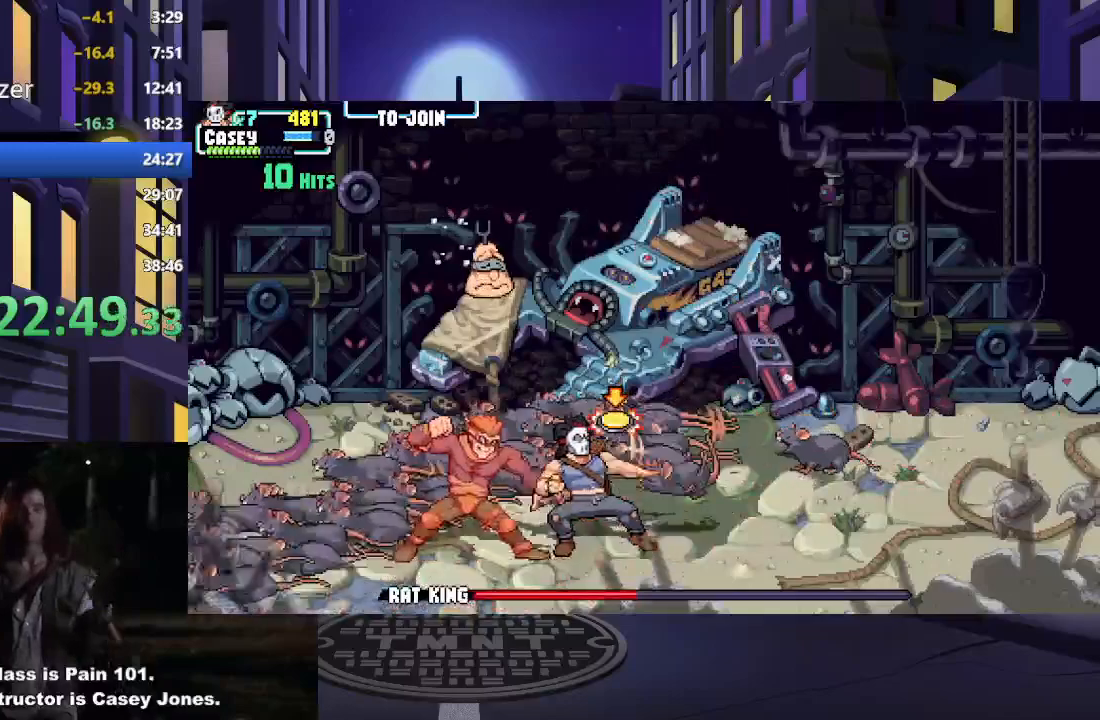
{"buttons": ["DPAD_LEFT"], "events": [[17, "DPAD_UP", "up"], [50, "A", "up"], [50, "DPAD_DOWN", "down"], [50, "X", "up"], [83, "X", "down"], [100, "A", "down"], [167, "A", "up"], [167, "X", "up"], [233, "A", "down"], [233, "DPAD_DOWN", "up"], [233, "X", "down"], [317, "A", "up"], [317, "X", "up"], [367, "A", "down"], [367, "X", "down"], [400, "DPAD_DOWN", "down"], [467, "X", "up"], [484, "A", "up"], [484, "DPAD_DOWN", "up"]]}
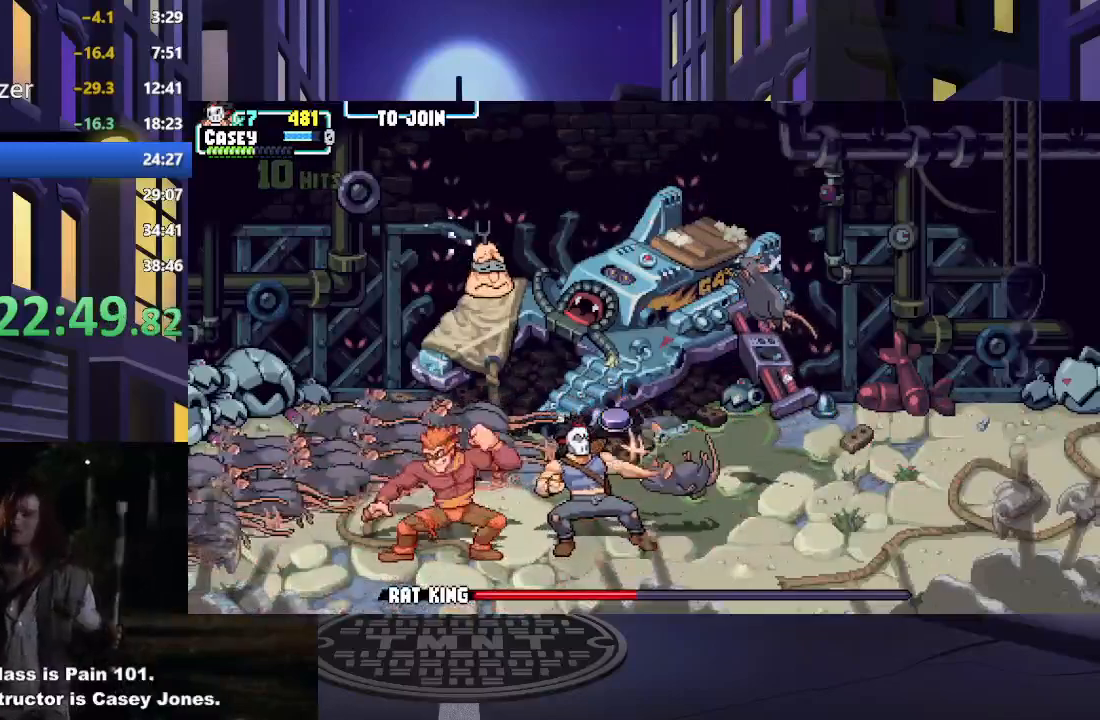
{"buttons": ["X", "DPAD_LEFT"], "events": [[17, "A", "down"], [34, "X", "down"], [117, "X", "up"], [134, "A", "up"], [167, "A", "down"], [167, "X", "down"], [251, "A", "up"], [251, "X", "up"], [334, "A", "down"], [334, "X", "down"], [401, "A", "up"], [401, "DPAD_DOWN", "down"], [401, "X", "up"], [434, "DPAD_DOWN", "up"], [484, "X", "down"]]}
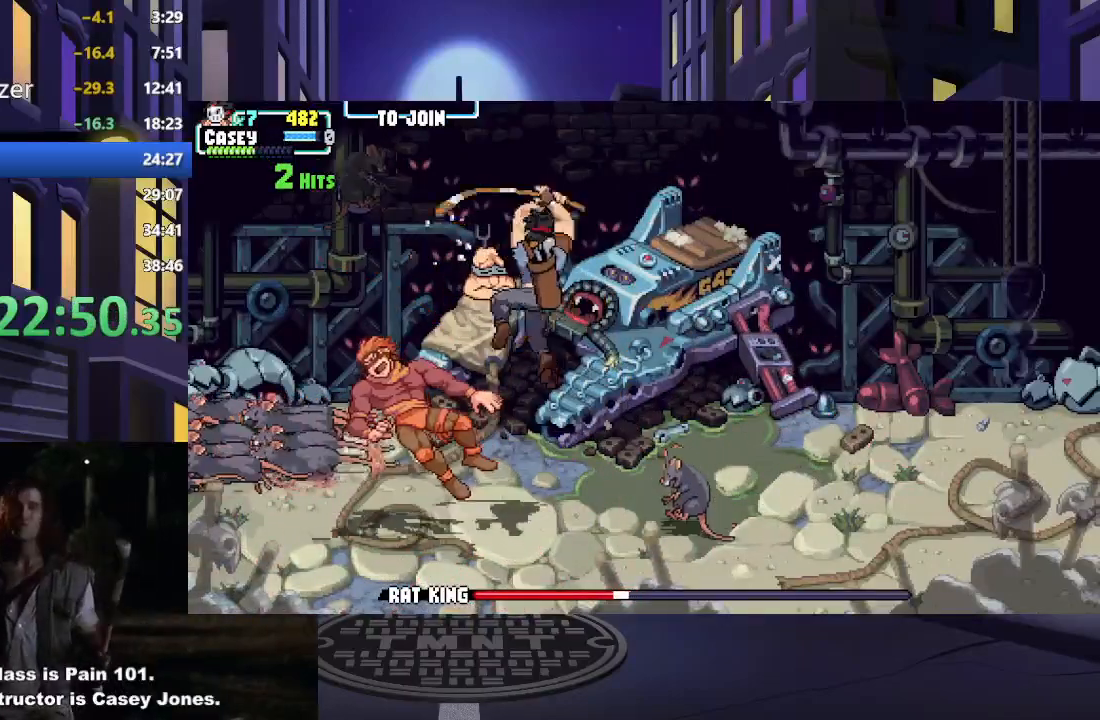
{"buttons": ["X"], "events": [[100, "X", "up"], [150, "X", "down"], [250, "X", "up"], [317, "DPAD_LEFT", "up"], [334, "X", "down"], [417, "X", "up"], [500, "X", "down"]]}
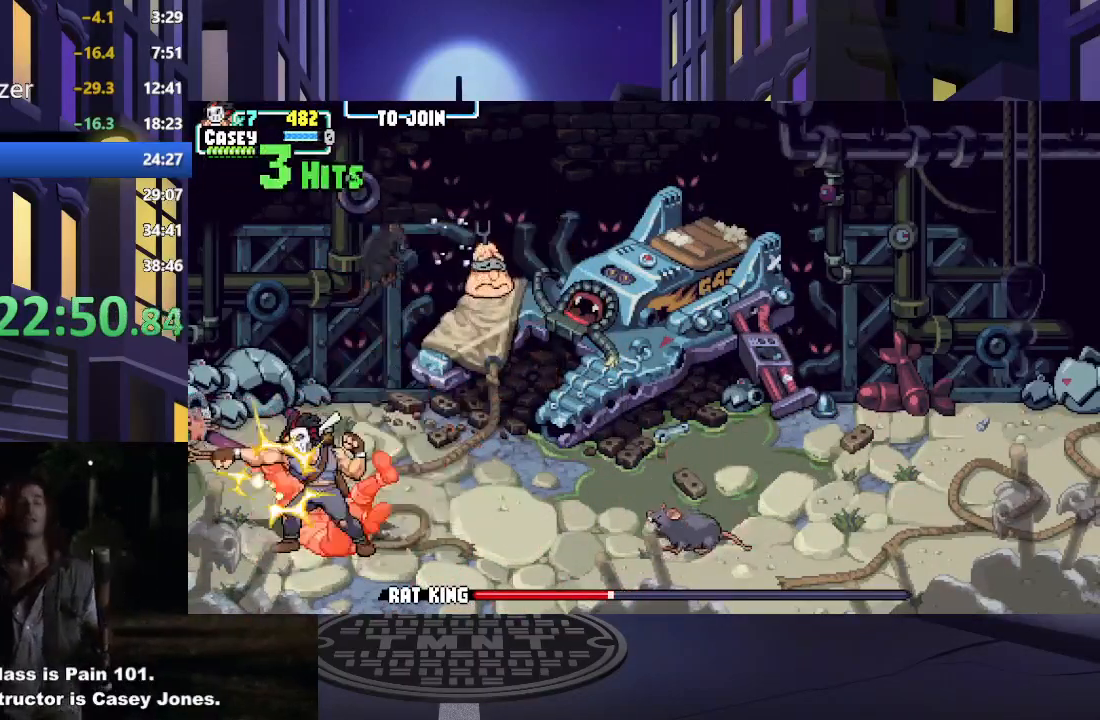
{"buttons": ["X"], "events": [[84, "X", "up"], [151, "X", "down"], [251, "X", "up"], [334, "X", "down"], [401, "X", "up"], [501, "X", "down"]]}
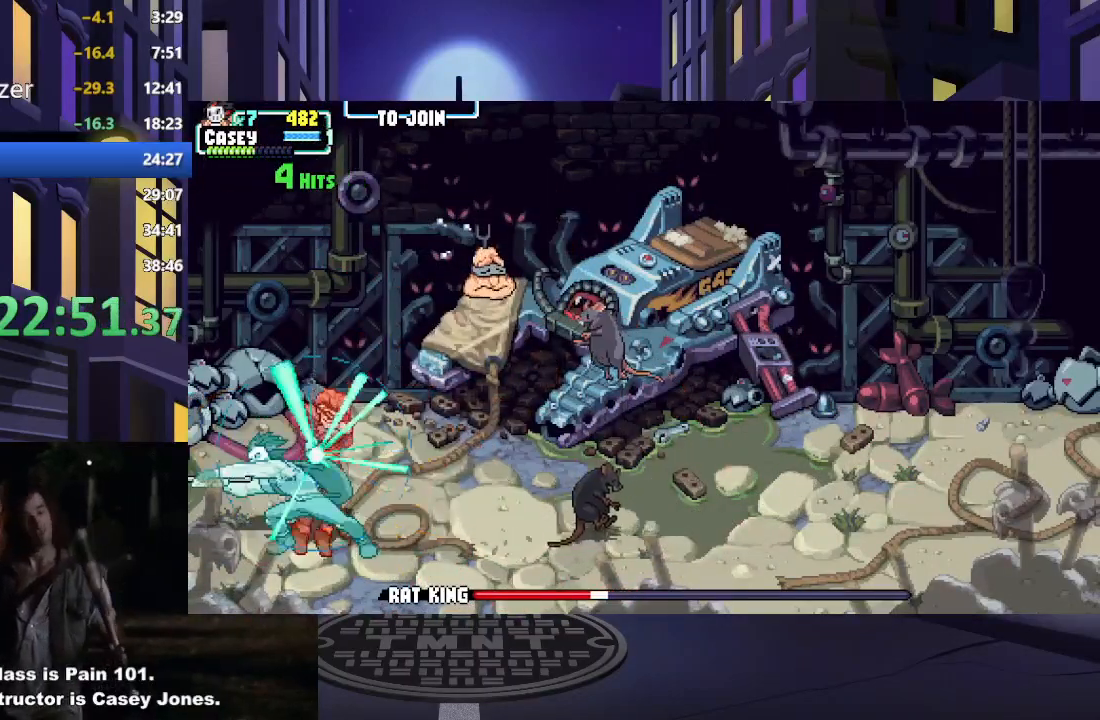
{"buttons": [], "events": [[83, "X", "up"], [167, "X", "down"], [250, "X", "up"], [317, "X", "down"], [400, "X", "up"]]}
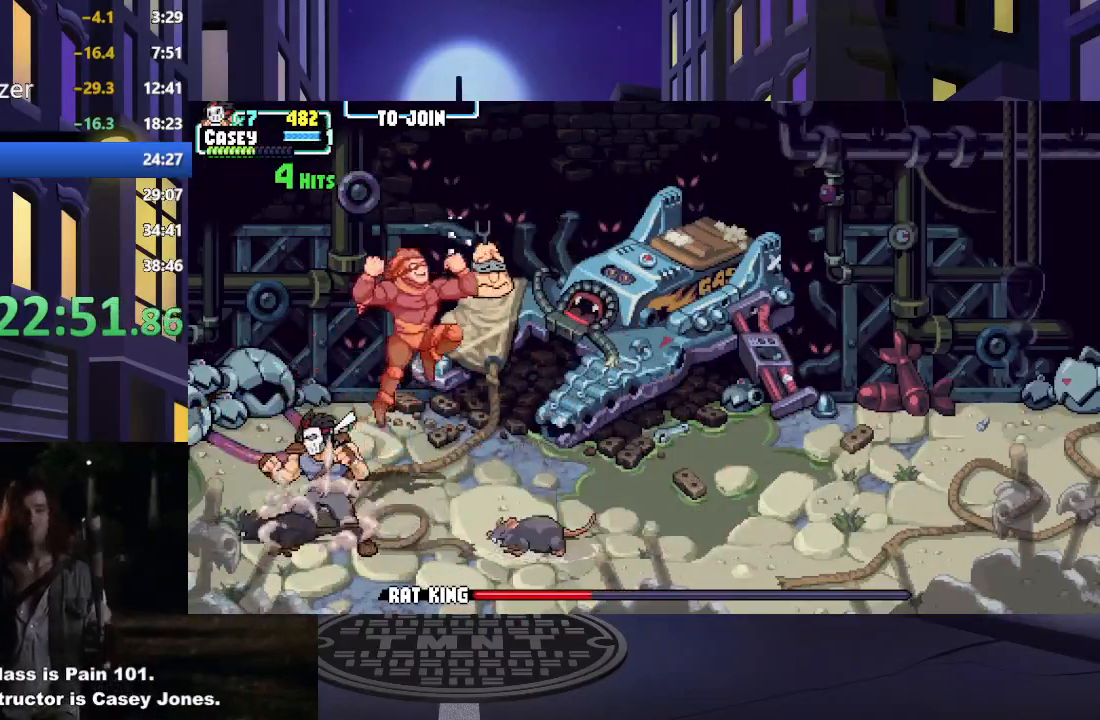
{"buttons": [], "events": [[17, "Y", "down"], [167, "Y", "up"]]}
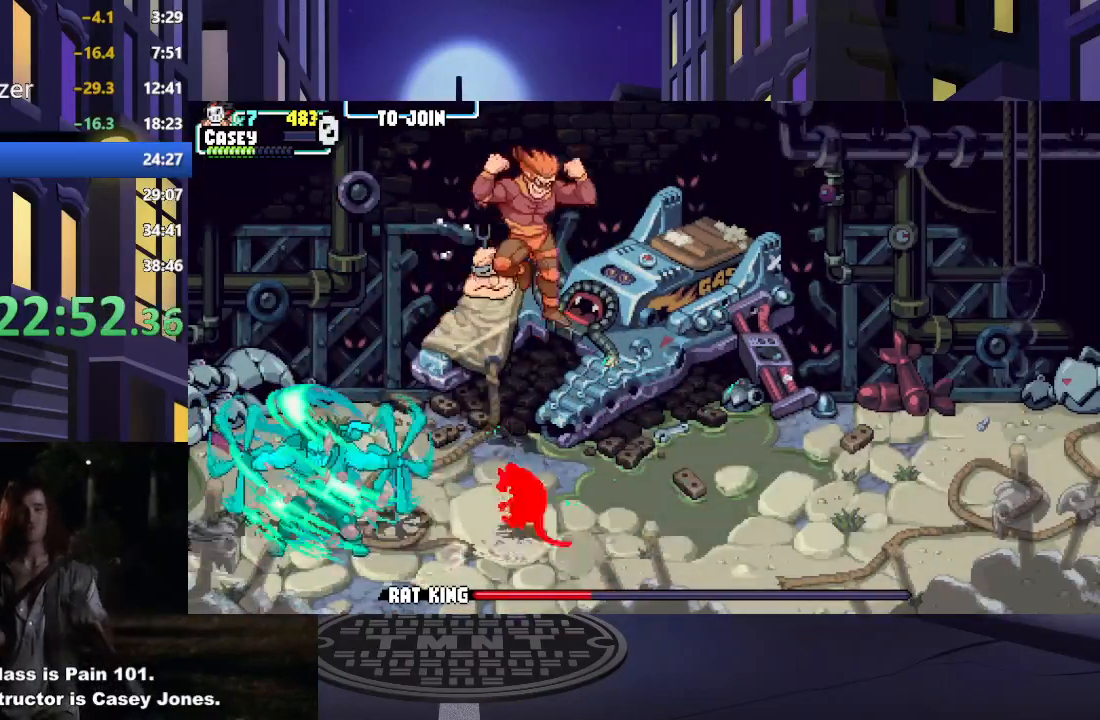
{"buttons": [], "events": []}
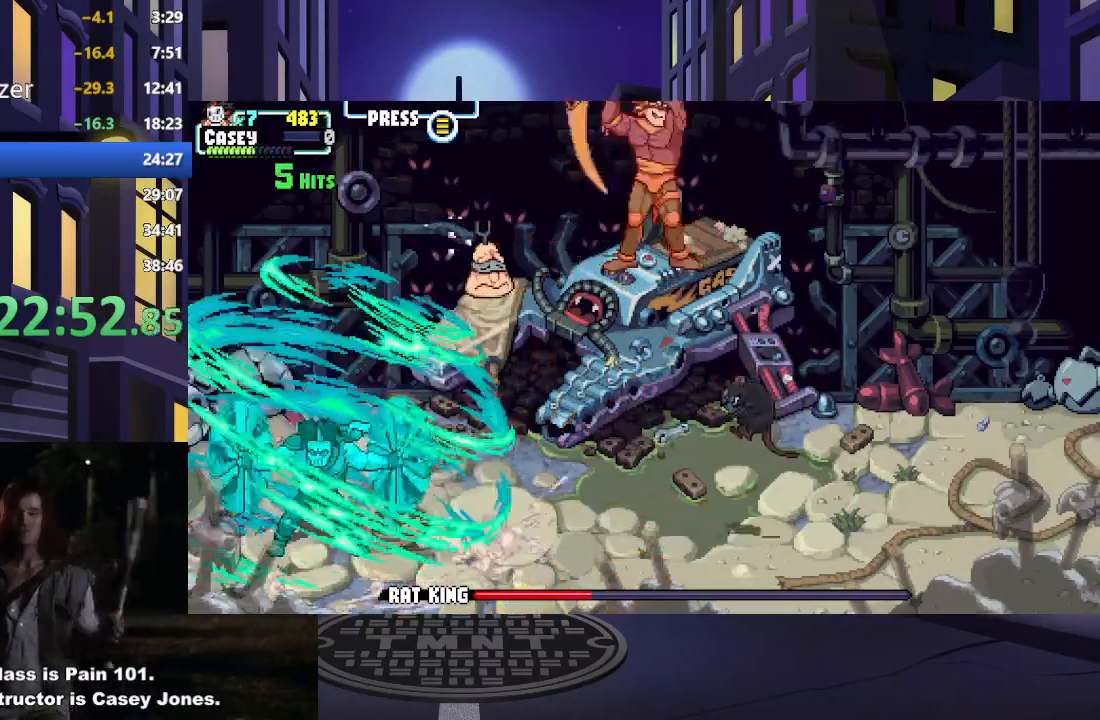
{"buttons": [], "events": []}
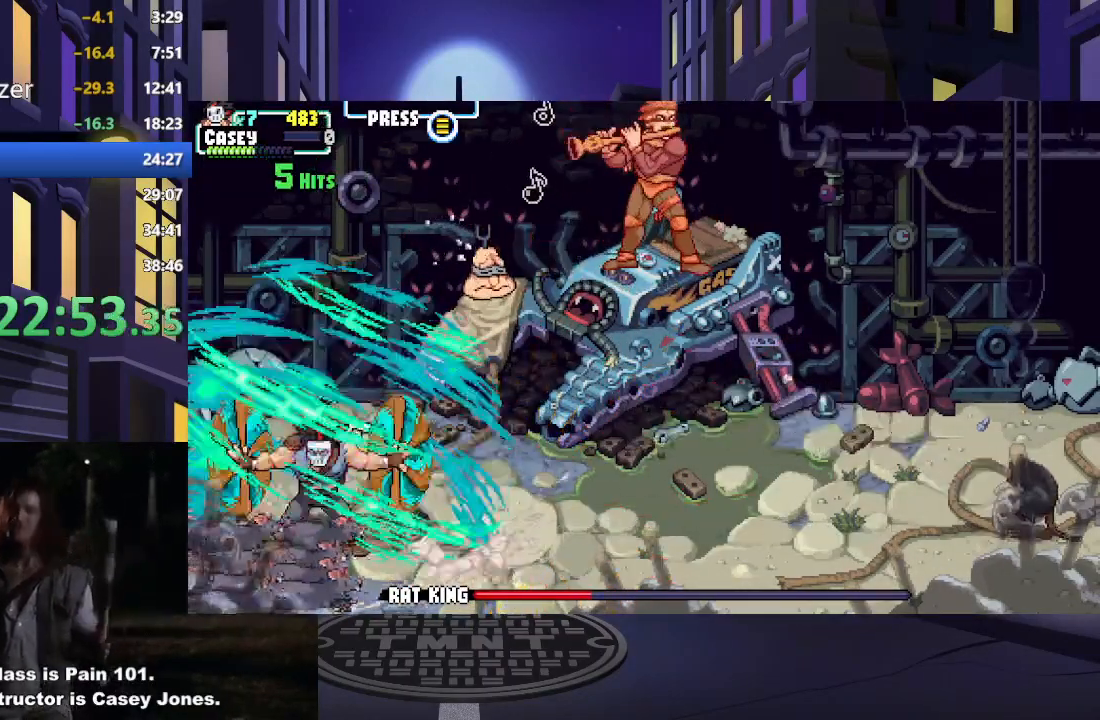
{"buttons": ["DPAD_UP"], "events": [[17, "DPAD_LEFT", "down"], [33, "DPAD_UP", "down"], [367, "DPAD_LEFT", "up"]]}
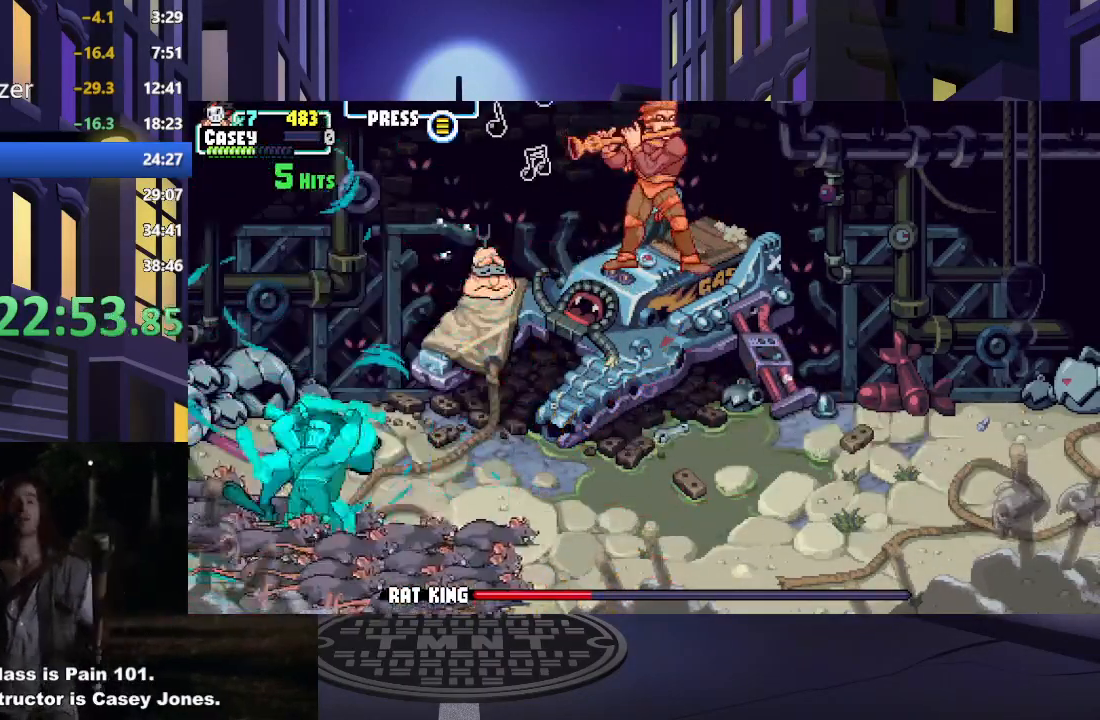
{"buttons": ["DPAD_LEFT"], "events": [[401, "DPAD_LEFT", "down"], [501, "DPAD_UP", "up"]]}
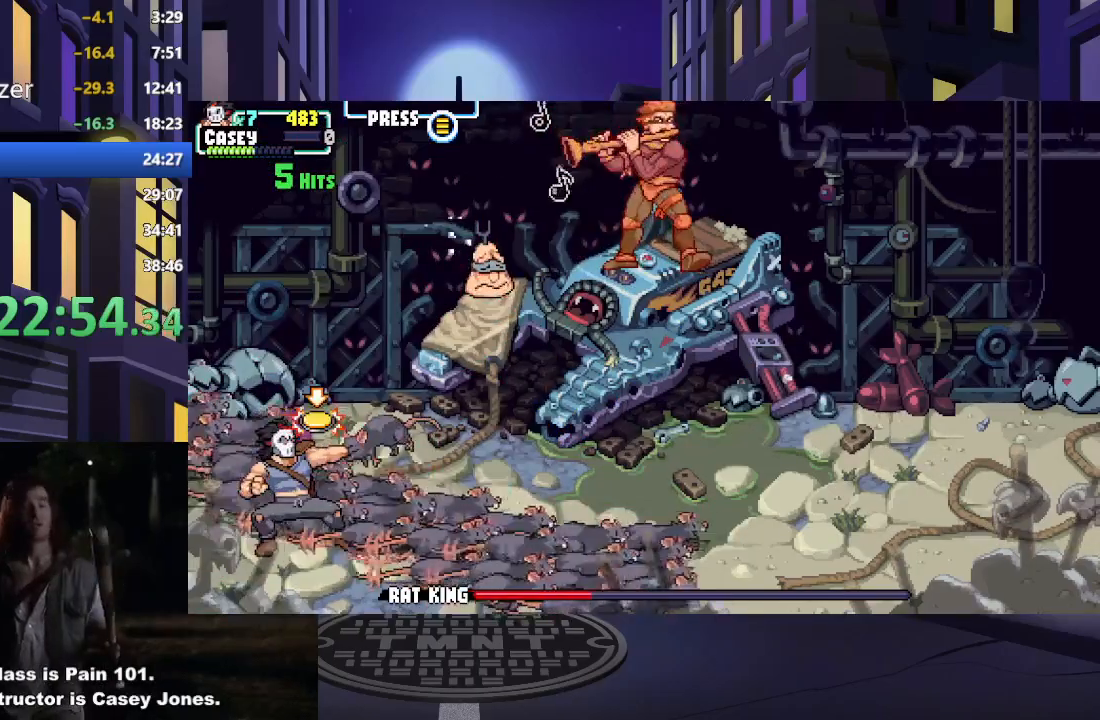
{"buttons": ["A", "X", "DPAD_UP", "DPAD_LEFT"]}
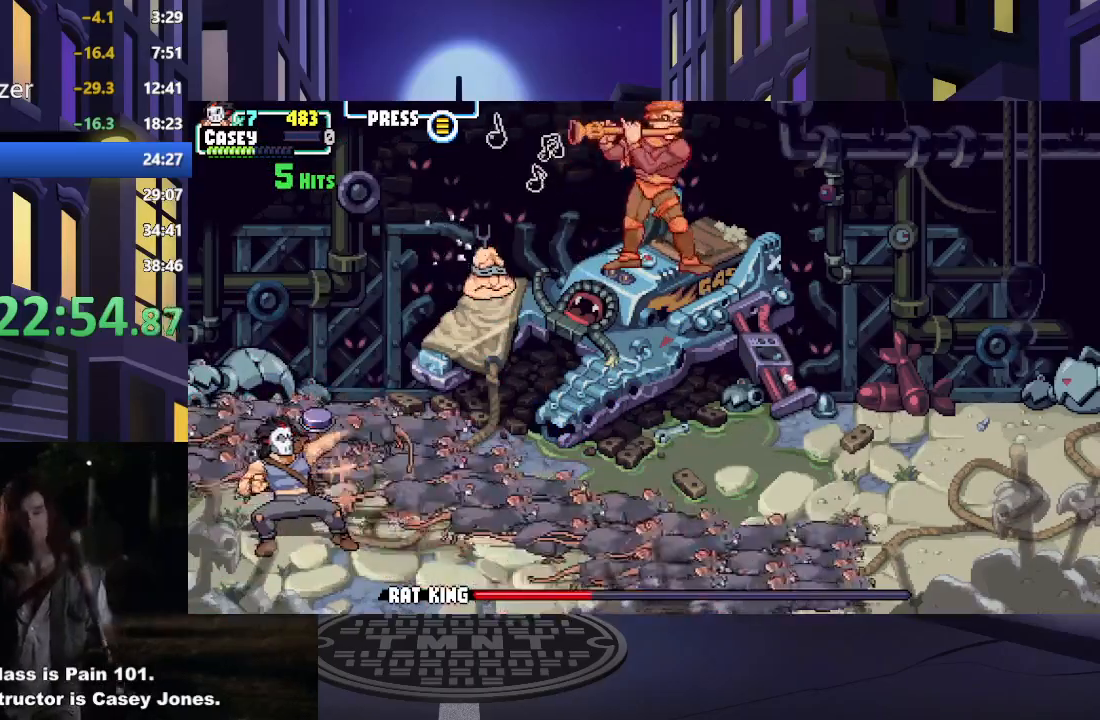
{"buttons": ["A", "X"]}